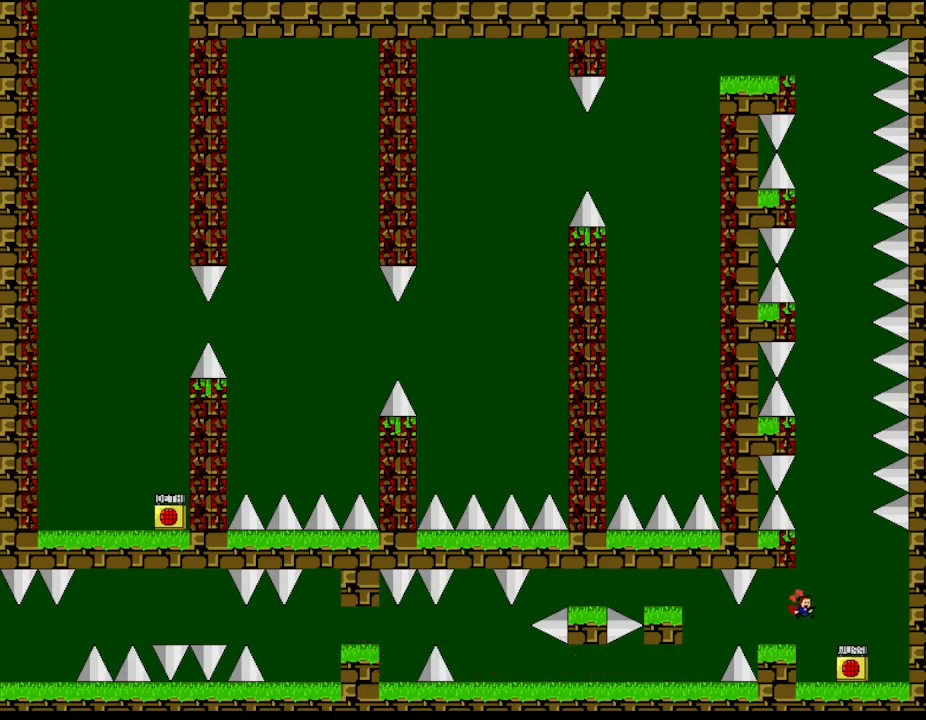
Gameplay with keyboard; each line is a JSON object with the keys held at the frame after it. "events" lists presses ("down") and releases ("up") of "down", "l_up", "left", "r", "r_up", "right", "up" and "z" between this image and that frame as [ms after this image, input, new state], when the widget could be followed in between. No other keys are recorded. Mouse input is not recorded. Key names are as the overlay labels them; some are game actions (e.g. jump) rather than physical keys.
{"keys": [], "events": [[117, "right", "up"], [300, "z", "down"], [433, "z", "up"]]}
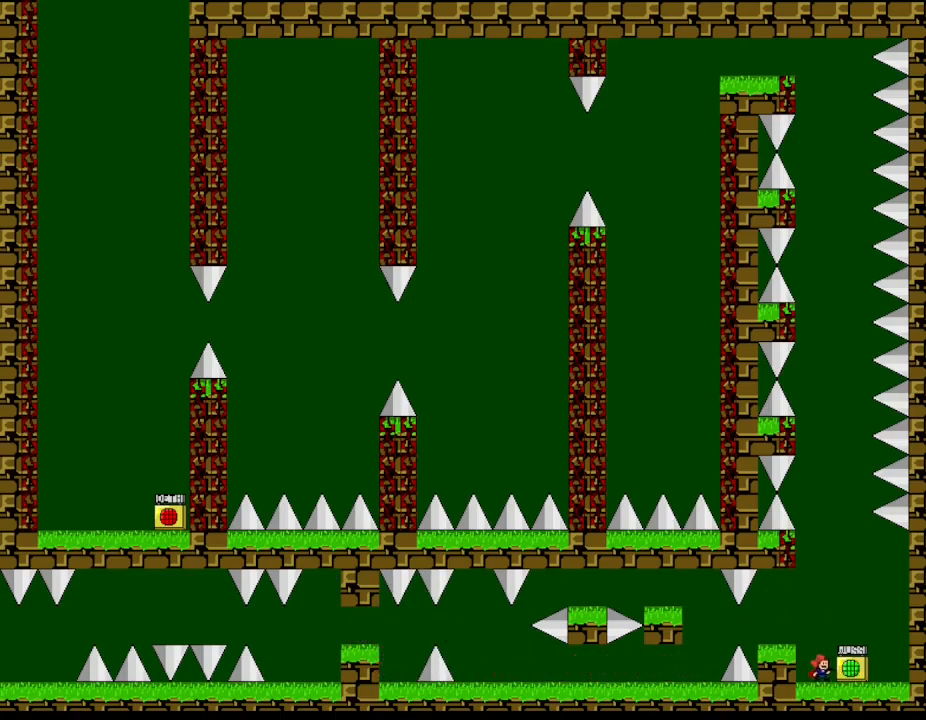
{"keys": ["right"], "events": [[33, "r", "down"], [50, "l_up", "down"], [67, "r", "up"], [83, "right", "down"], [333, "l_up", "up"]]}
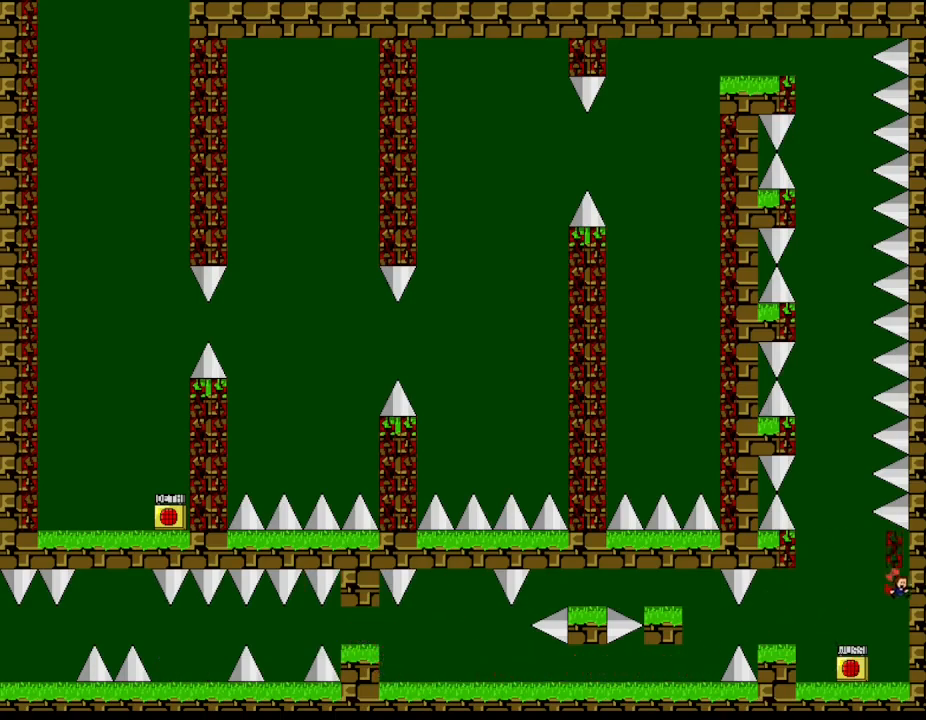
{"keys": ["left"], "events": [[50, "left", "down"], [83, "right", "up"], [383, "l_up", "down"], [483, "l_up", "up"]]}
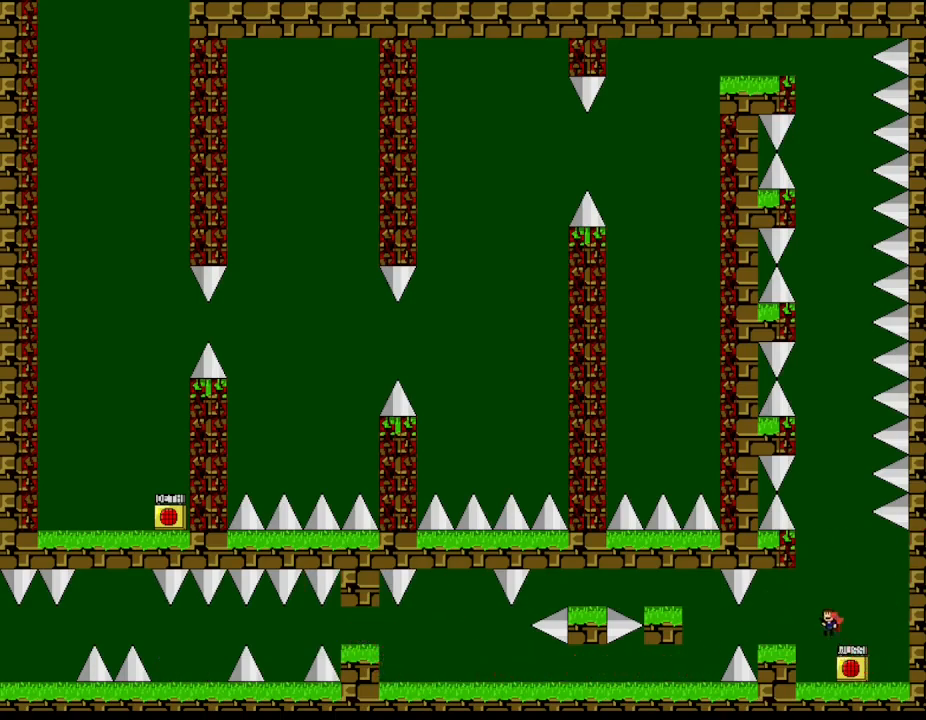
{"keys": ["l_up", "right"], "events": [[233, "left", "up"], [367, "right", "down"], [383, "l_up", "down"]]}
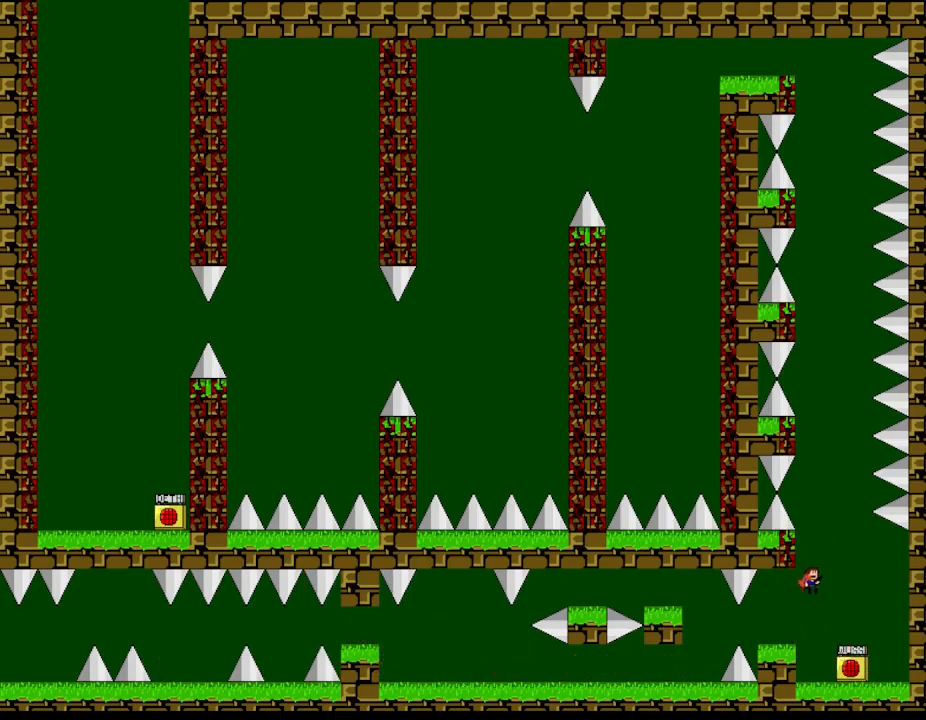
{"keys": ["l_up"], "events": [[17, "right", "up"], [83, "left", "down"], [200, "right", "down"], [250, "left", "up"], [300, "right", "up"]]}
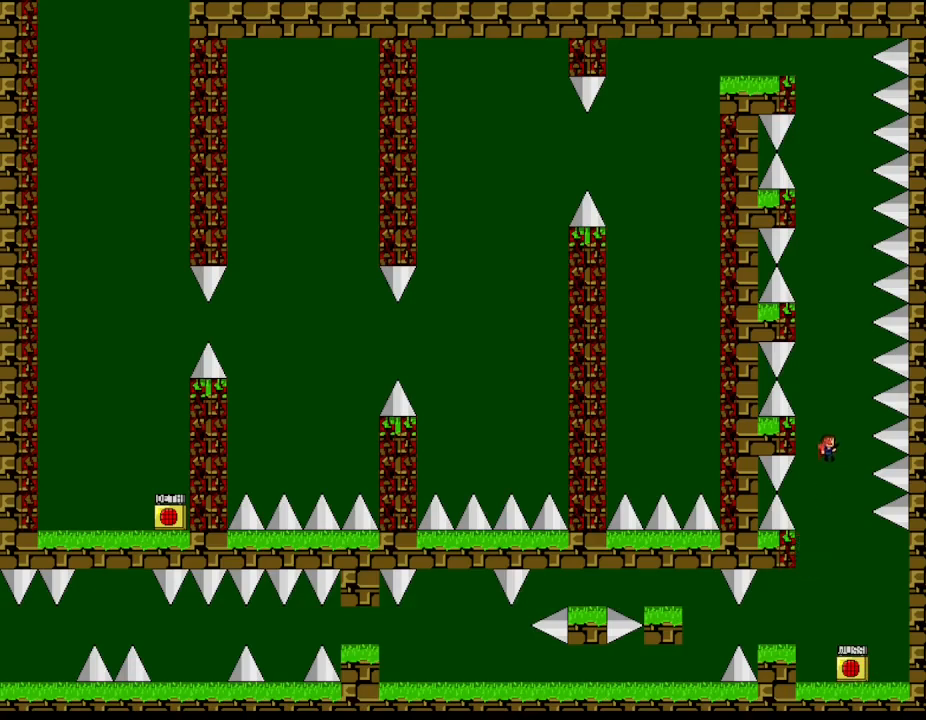
{"keys": ["l_up"], "events": [[17, "left", "down"], [233, "right", "down"], [267, "left", "up"], [283, "right", "up"]]}
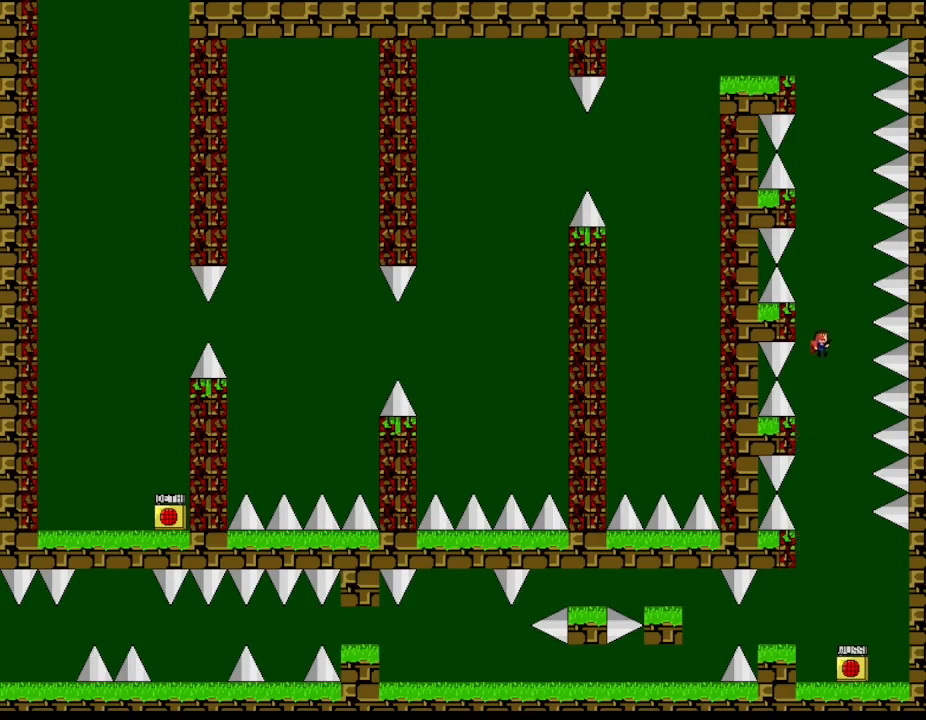
{"keys": ["l_up"], "events": [[150, "left", "down"], [333, "right", "down"], [383, "right", "up"], [433, "left", "up"]]}
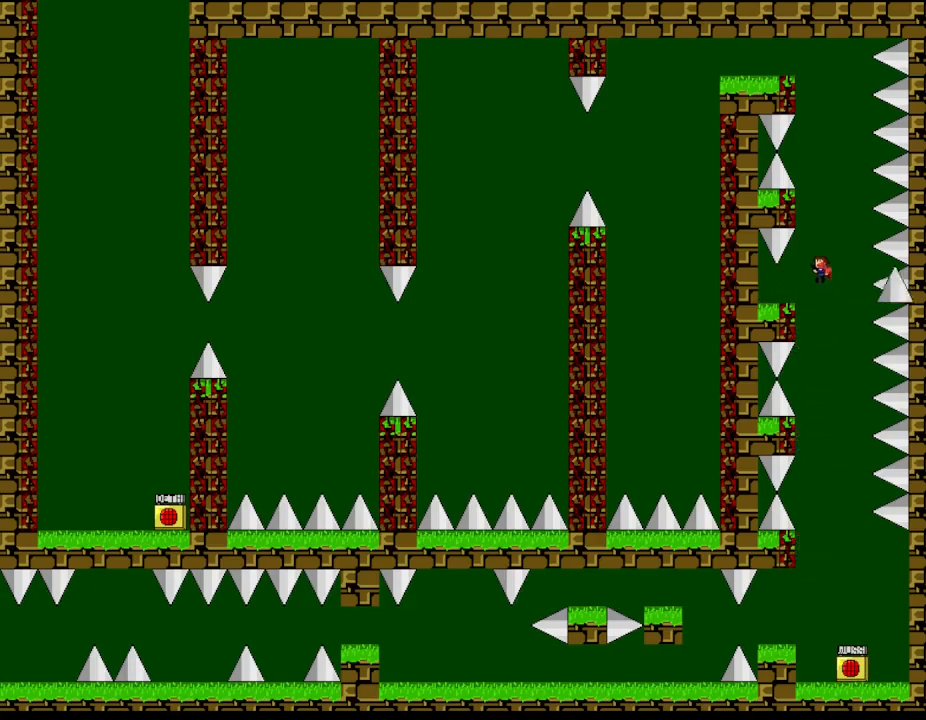
{"keys": [], "events": [[133, "l_up", "up"], [333, "left", "down"], [500, "left", "up"]]}
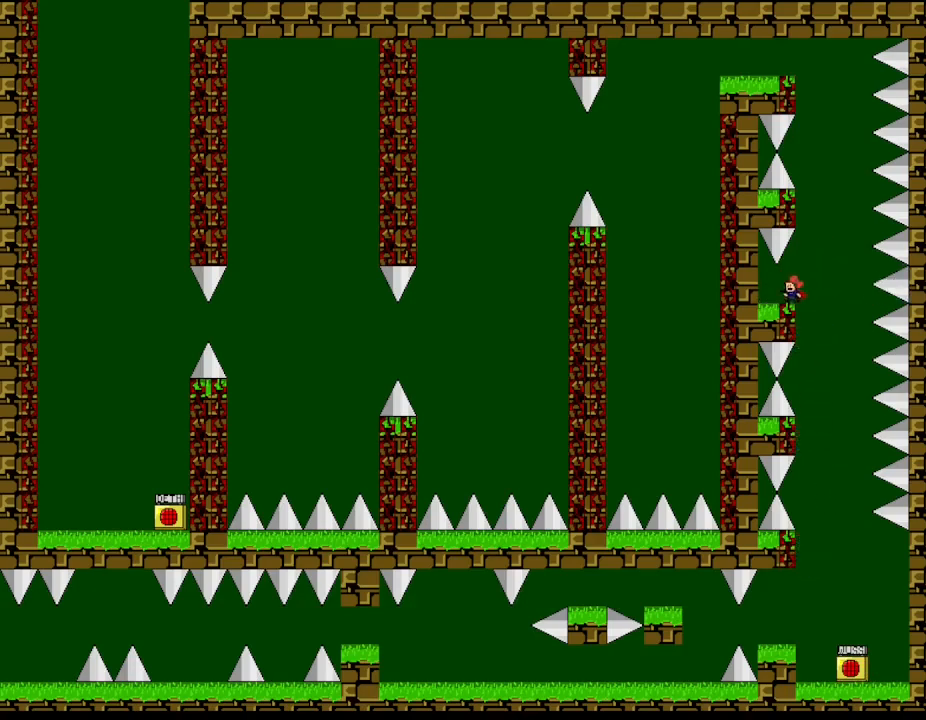
{"keys": ["l_up"], "events": [[100, "l_up", "down"], [100, "right", "down"], [250, "right", "up"], [317, "left", "down"], [433, "right", "down"], [467, "left", "up"], [500, "right", "up"]]}
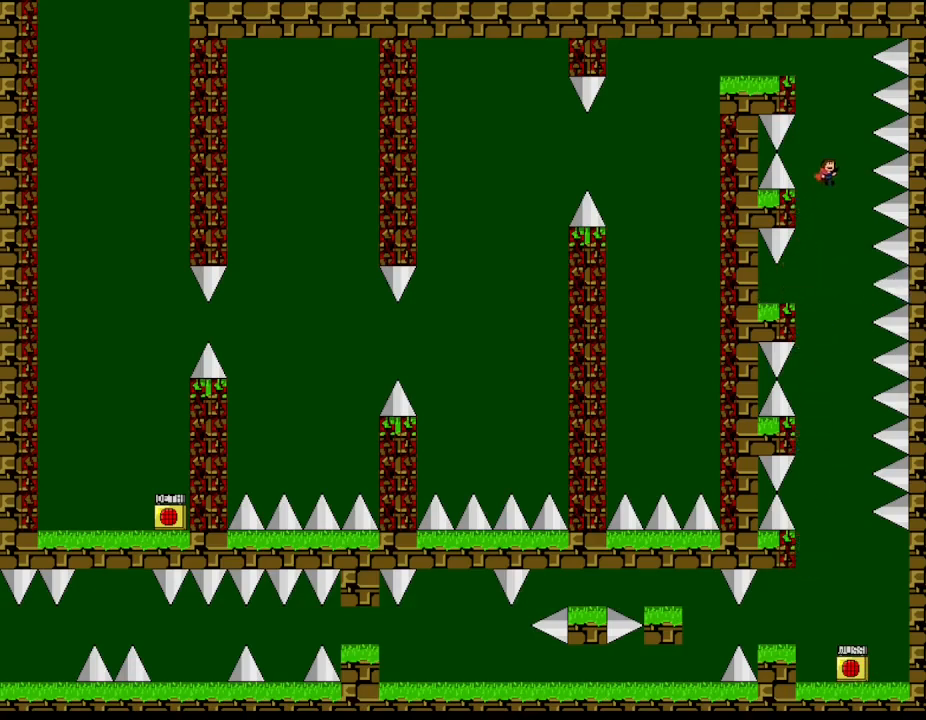
{"keys": ["l_up", "left"], "events": [[217, "l_up", "up"], [267, "l_up", "down"], [300, "left", "down"]]}
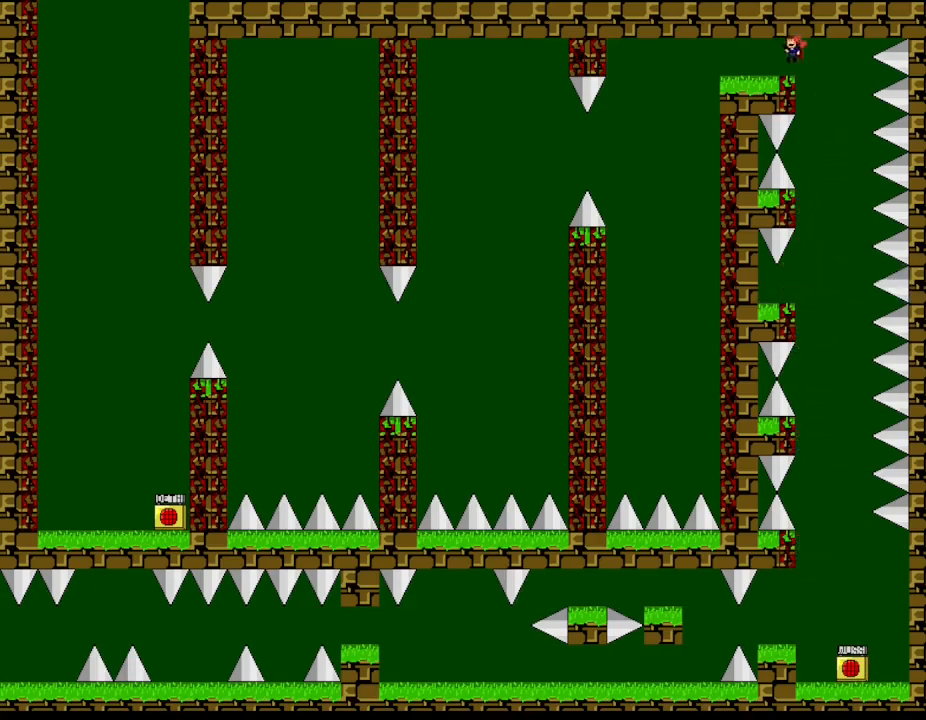
{"keys": ["l_up", "left"], "events": [[167, "l_up", "up"], [383, "l_up", "down"]]}
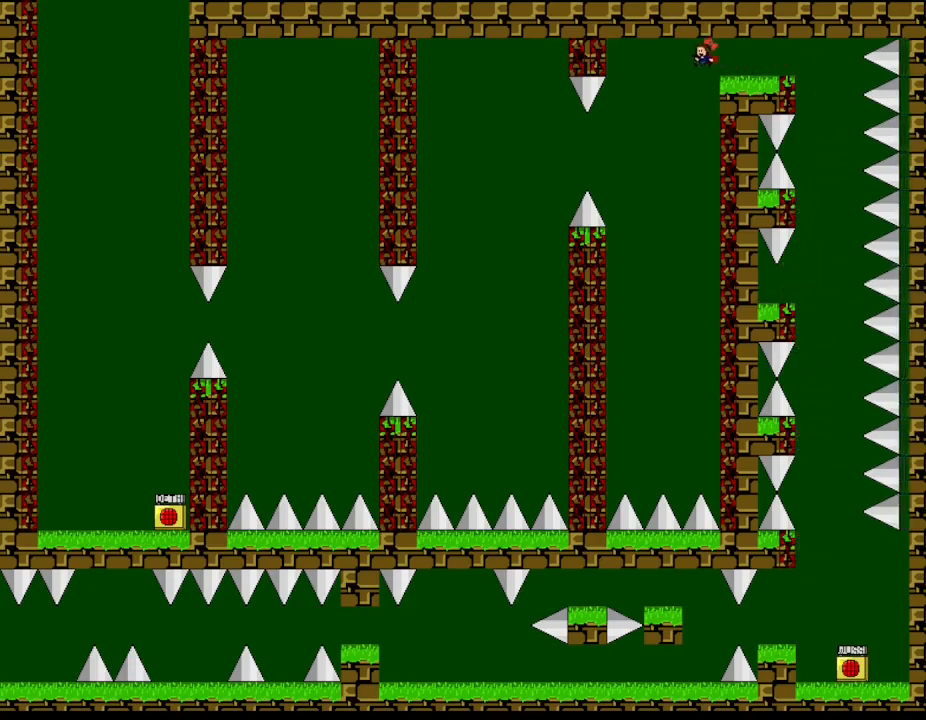
{"keys": ["l_up", "left"], "events": [[233, "left", "up"], [283, "left", "down"]]}
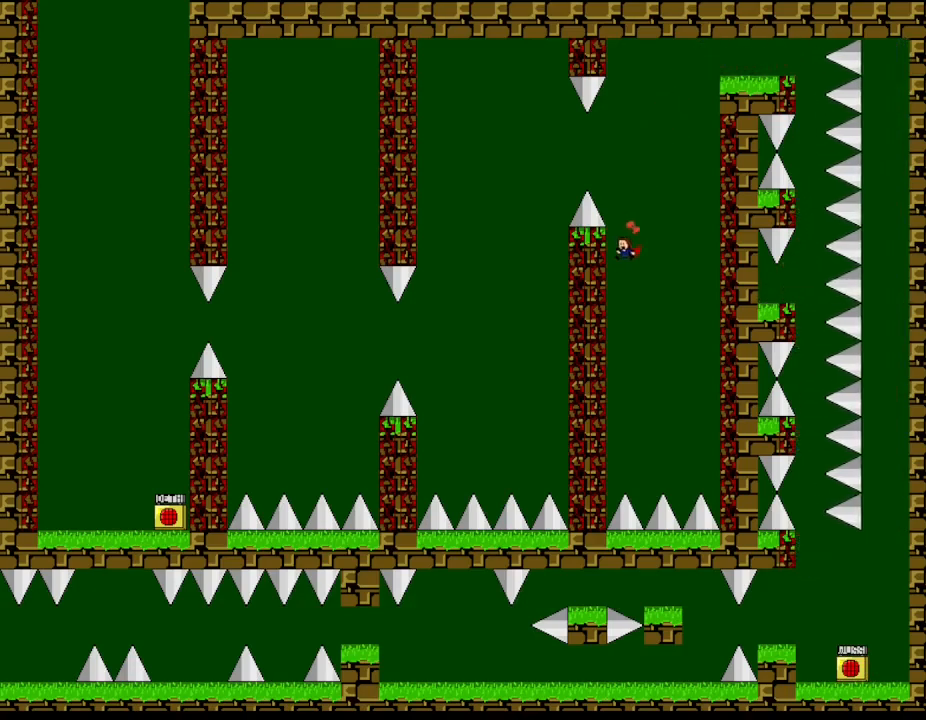
{"keys": ["l_up", "left"], "events": [[317, "left", "up"], [367, "right", "down"], [417, "right", "up"], [450, "left", "down"]]}
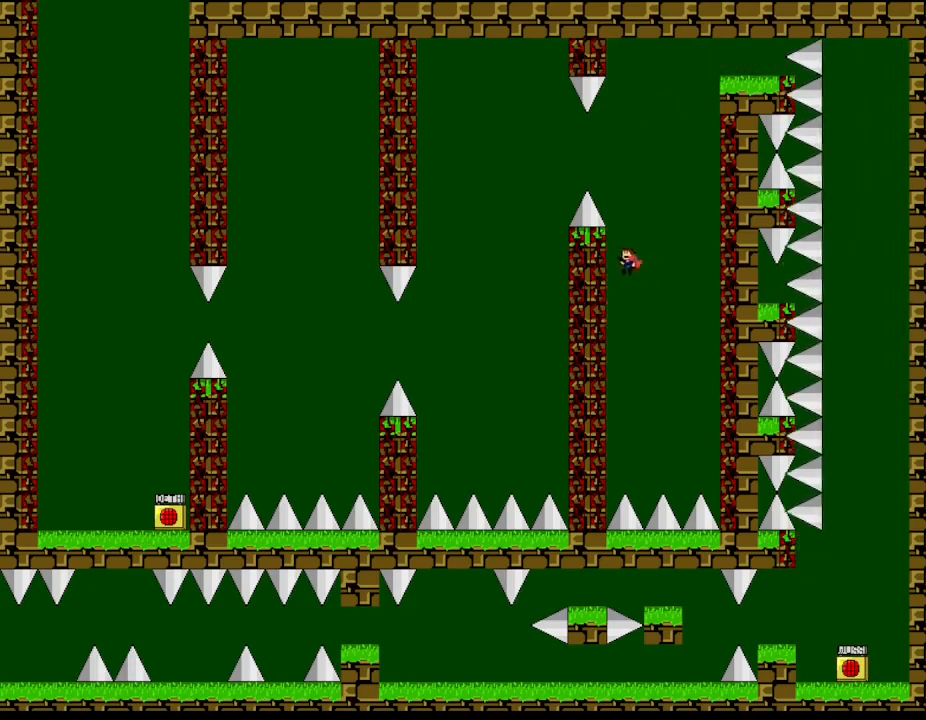
{"keys": ["l_up", "right"], "events": [[150, "right", "down"], [217, "right", "up"], [450, "left", "up"], [500, "right", "down"]]}
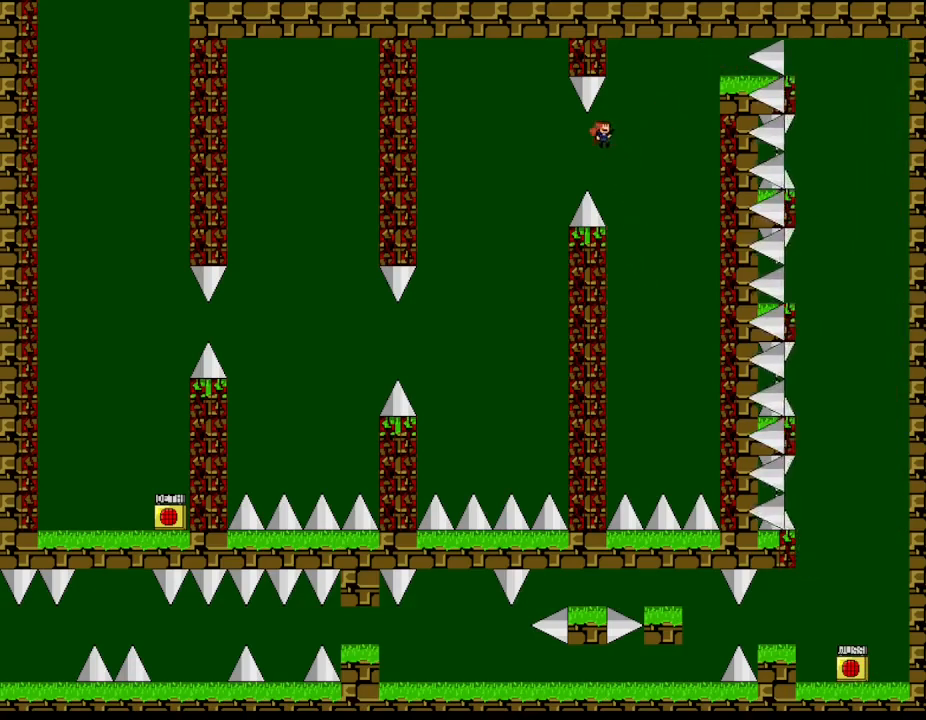
{"keys": ["l_up", "left"], "events": [[33, "right", "up"], [117, "left", "down"]]}
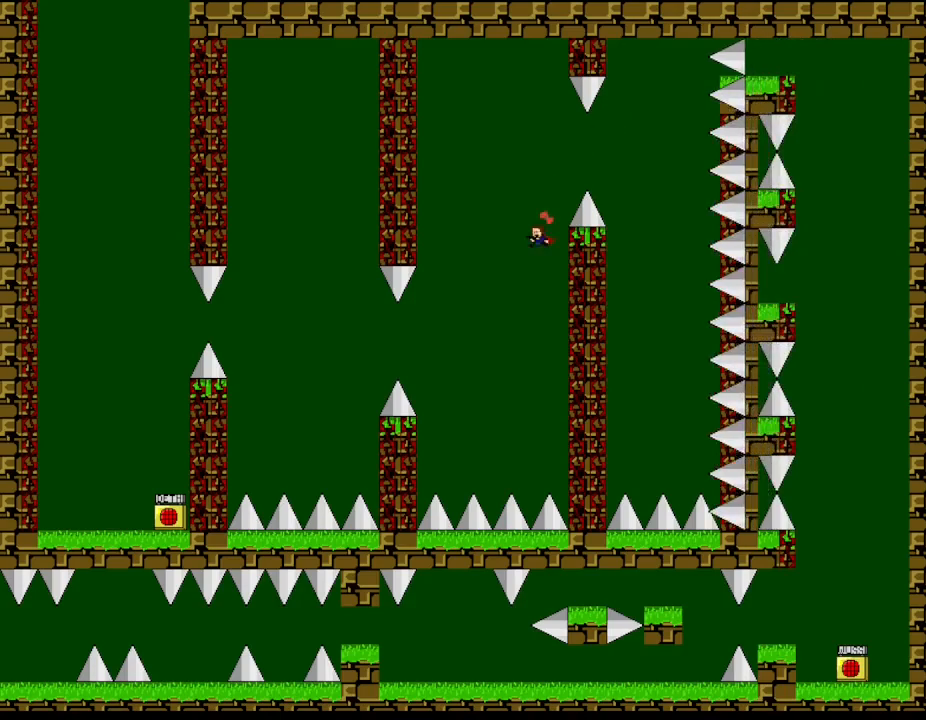
{"keys": ["l_up", "left"], "events": [[67, "left", "up"], [133, "right", "down"], [417, "right", "up"], [500, "left", "down"]]}
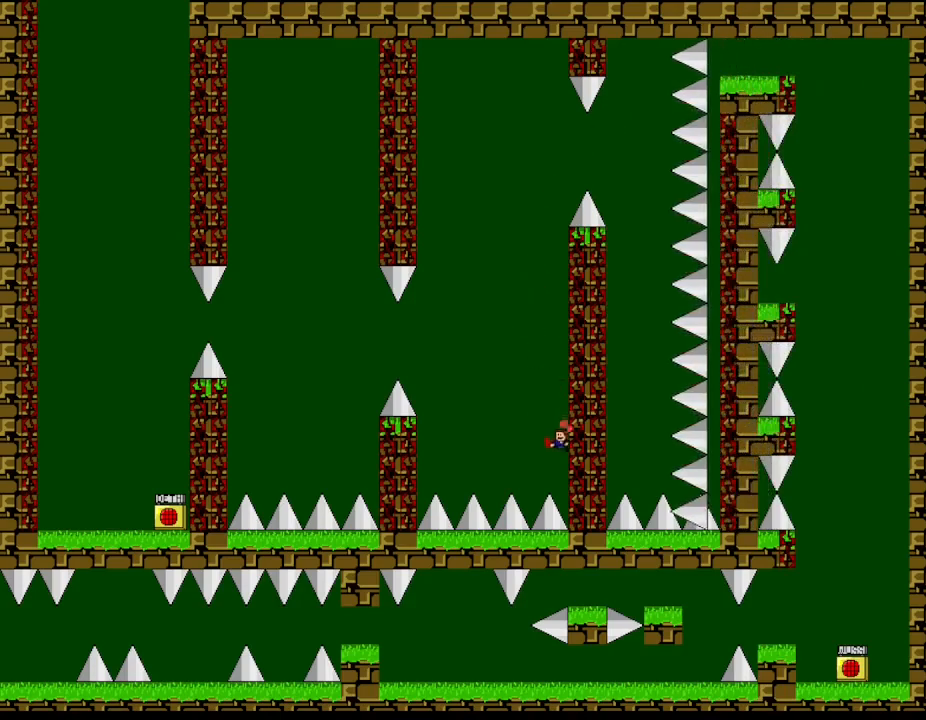
{"keys": ["left"], "events": [[233, "l_up", "up"]]}
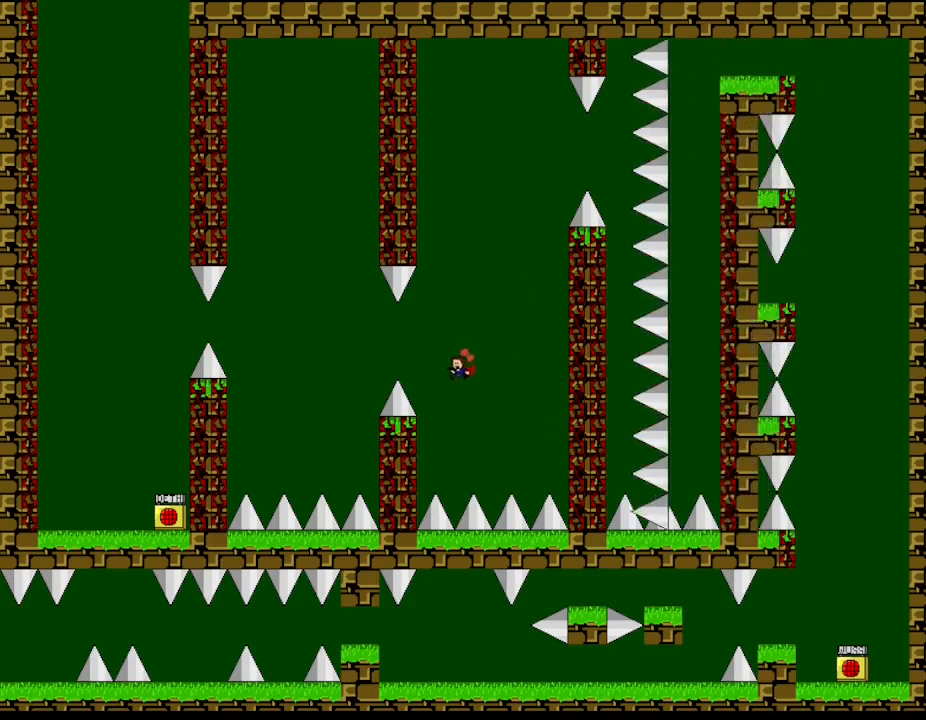
{"keys": ["l_up", "right"], "events": [[100, "l_up", "down"], [233, "l_up", "up"], [317, "right", "down"], [333, "l_up", "down"], [333, "left", "up"]]}
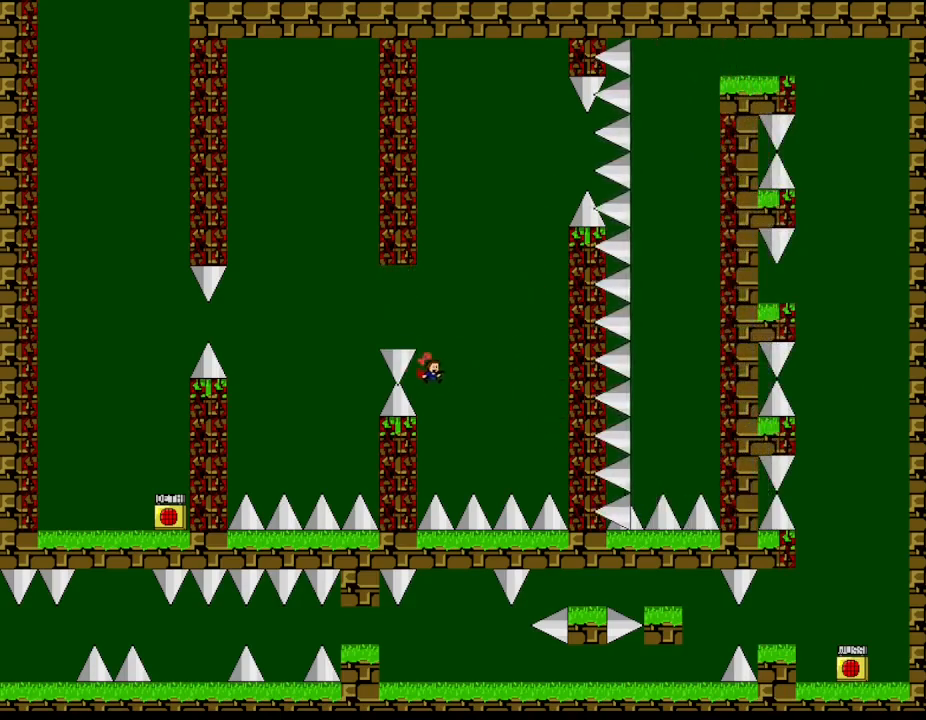
{"keys": ["l_up", "left"], "events": [[83, "right", "up"], [117, "left", "down"], [300, "right", "down"], [333, "left", "up"], [367, "right", "up"], [467, "left", "down"]]}
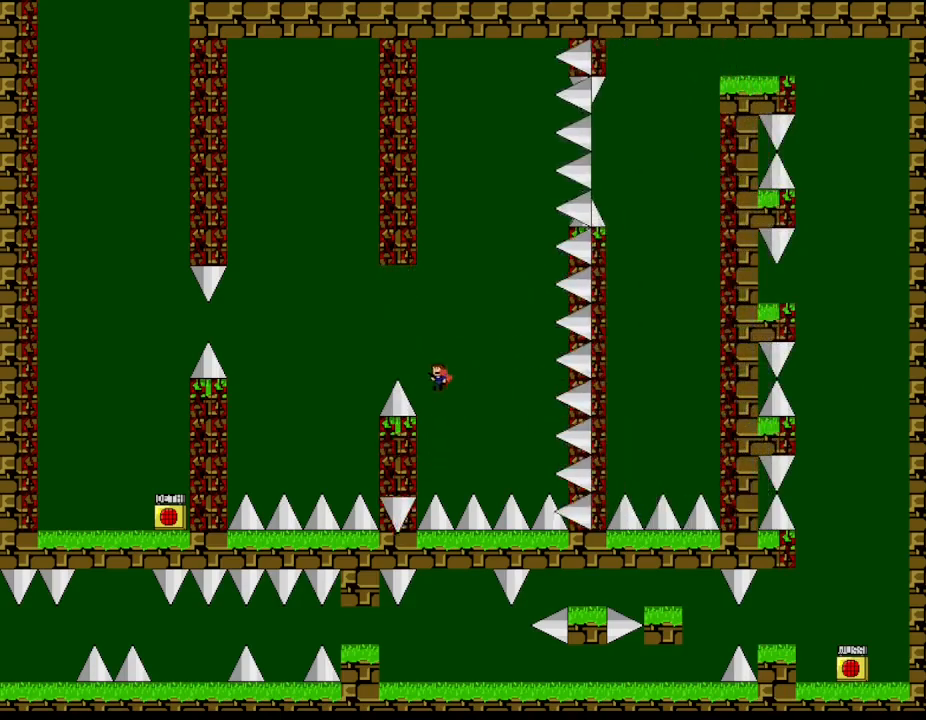
{"keys": ["l_up"], "events": [[483, "left", "up"]]}
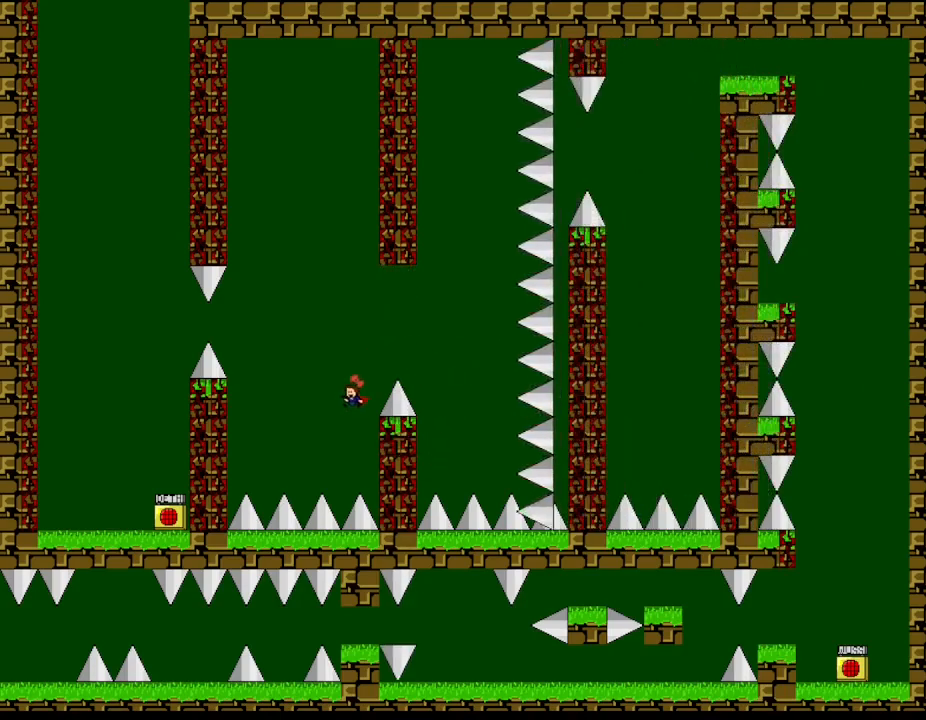
{"keys": ["left"], "events": [[17, "right", "down"], [150, "right", "up"], [183, "left", "down"], [450, "l_up", "up"]]}
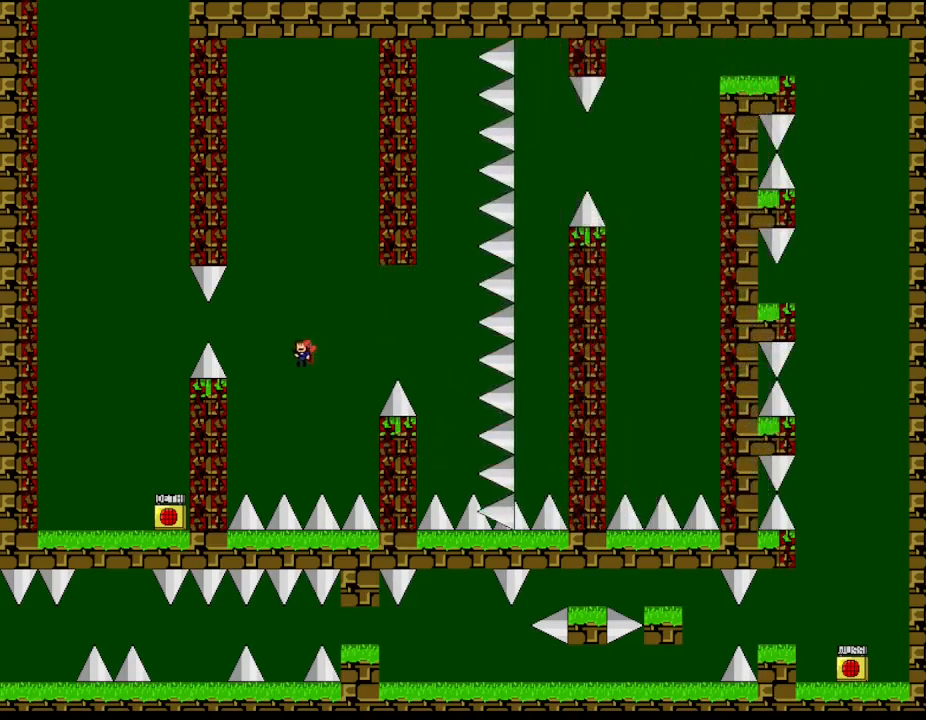
{"keys": ["l_up"], "events": [[100, "l_up", "down"], [467, "left", "up"]]}
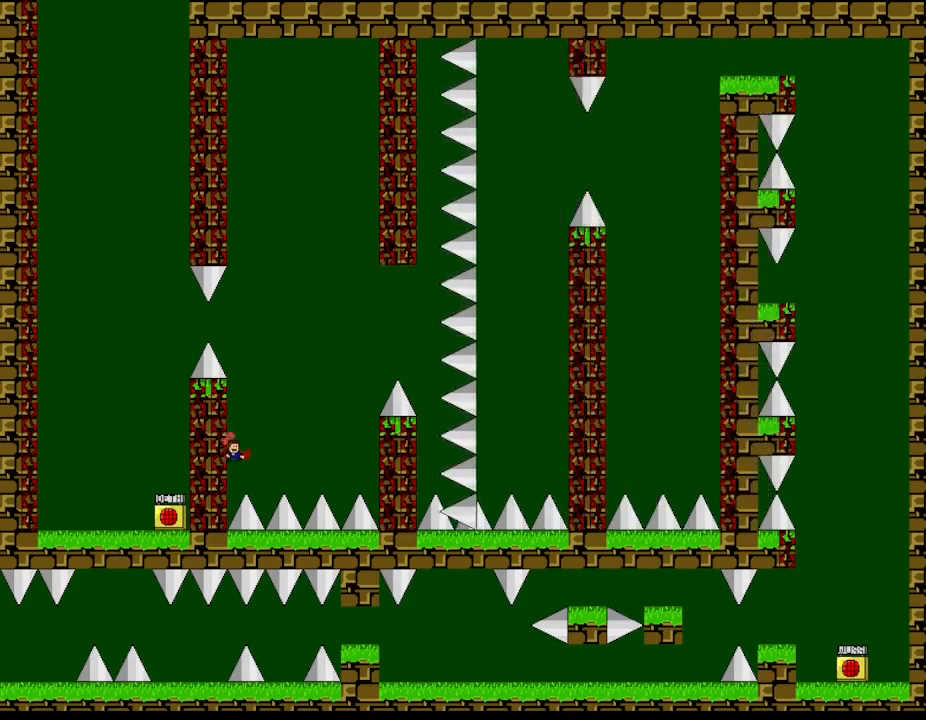
{"keys": ["l_up"], "events": [[17, "right", "down"], [67, "right", "up"]]}
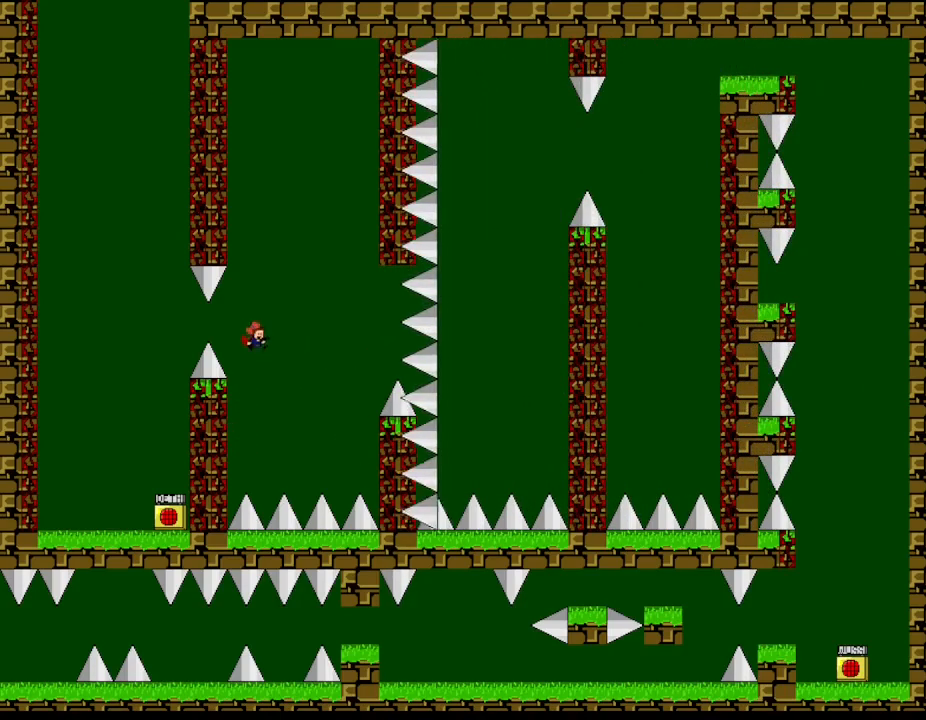
{"keys": ["l_up", "right"], "events": [[150, "left", "down"], [383, "left", "up"], [483, "right", "down"]]}
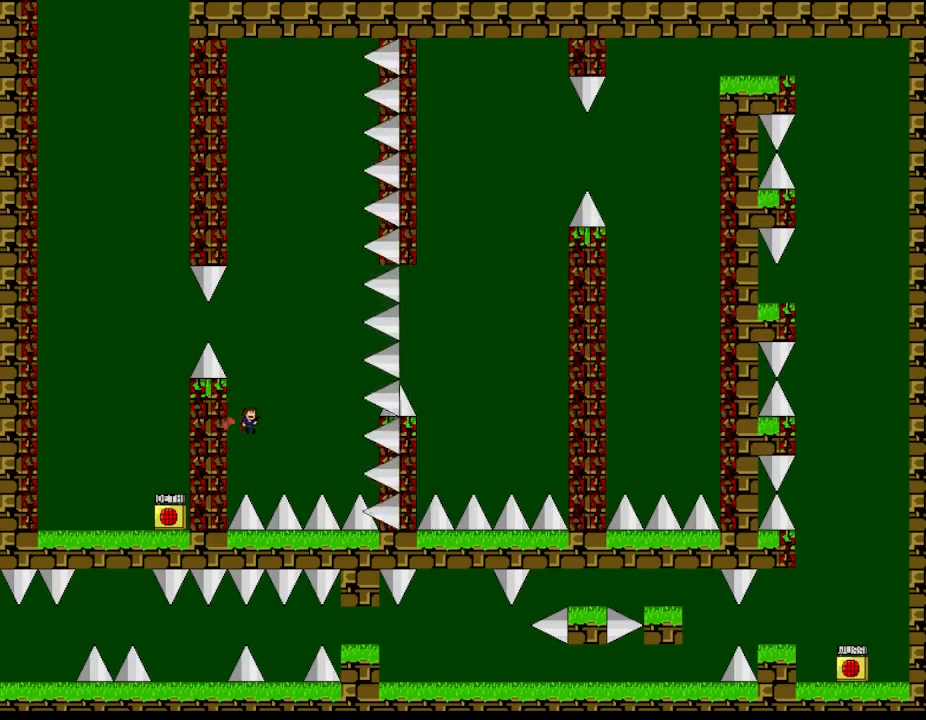
{"keys": ["left"], "events": [[33, "right", "up"], [117, "left", "down"], [367, "l_up", "up"]]}
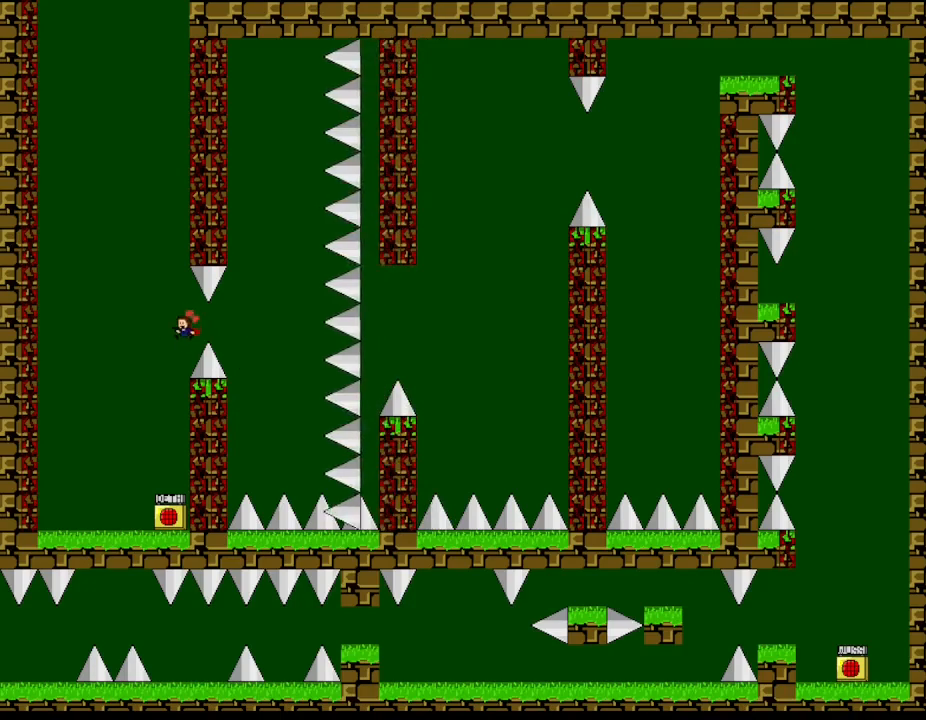
{"keys": ["left"], "events": []}
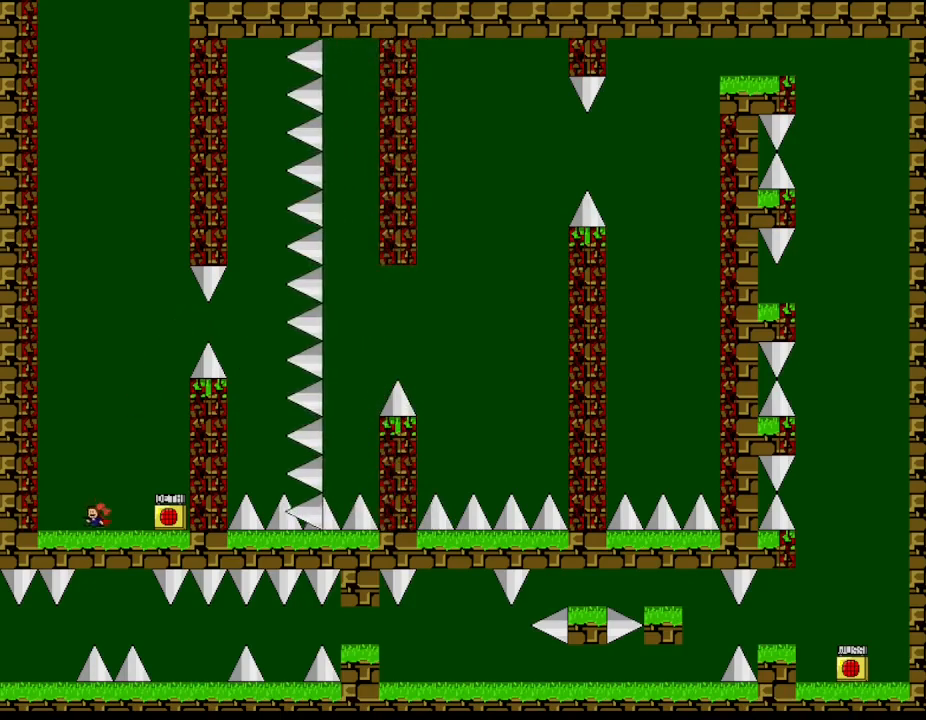
{"keys": ["l_up", "left", "right"], "events": [[17, "left", "up"], [33, "l_up", "down"], [117, "left", "down"], [450, "right", "down"]]}
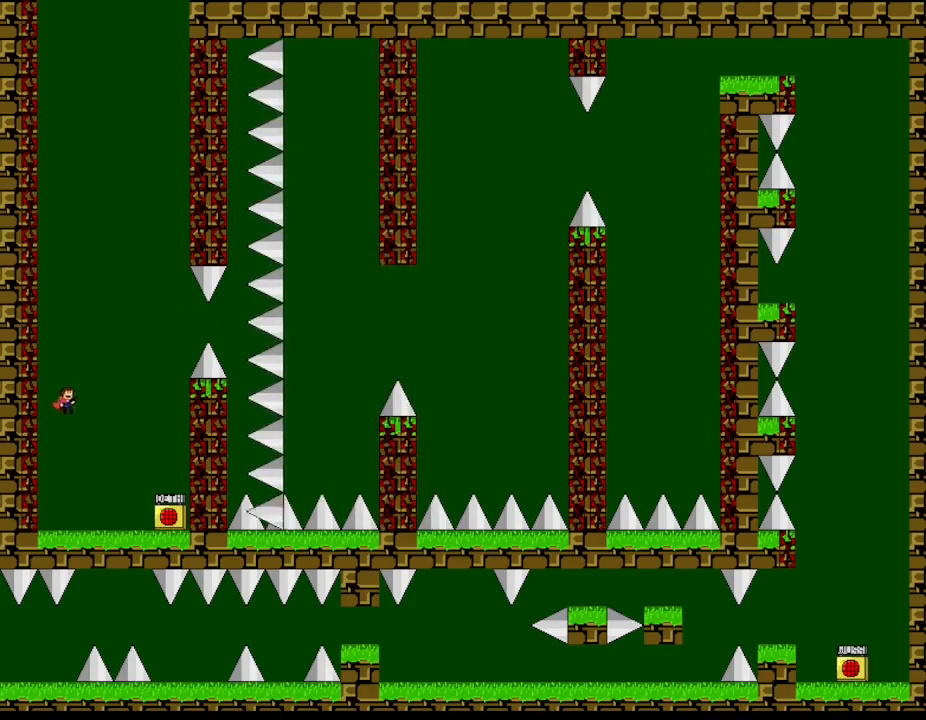
{"keys": ["l_up", "left", "right"], "events": [[17, "right", "up"], [250, "right", "down"], [300, "right", "up"], [483, "right", "down"]]}
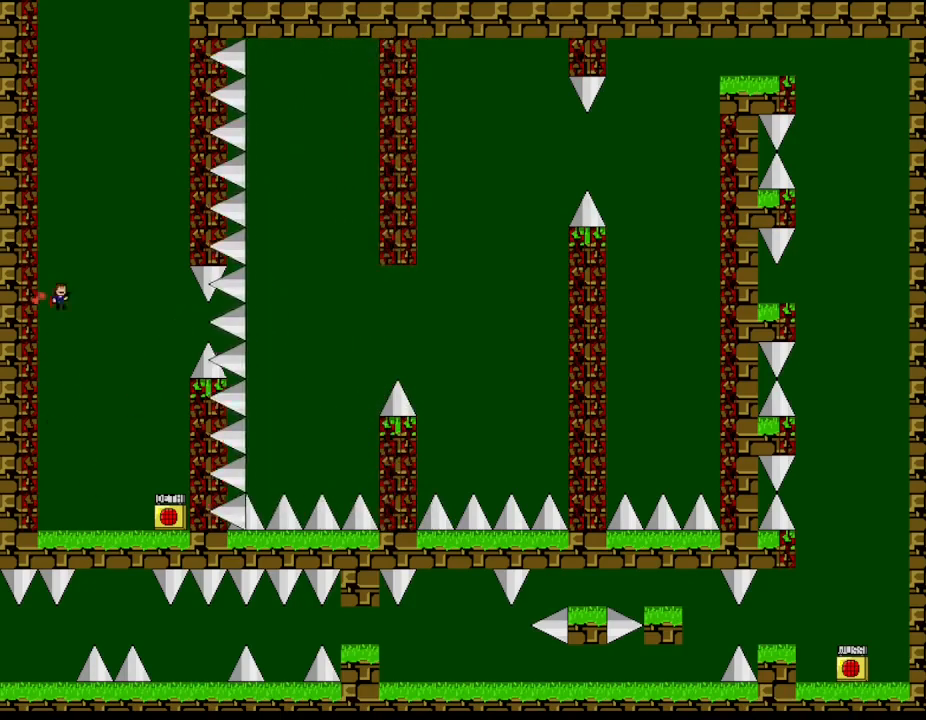
{"keys": ["l_up", "left"], "events": [[50, "right", "up"], [250, "right", "down"], [317, "right", "up"]]}